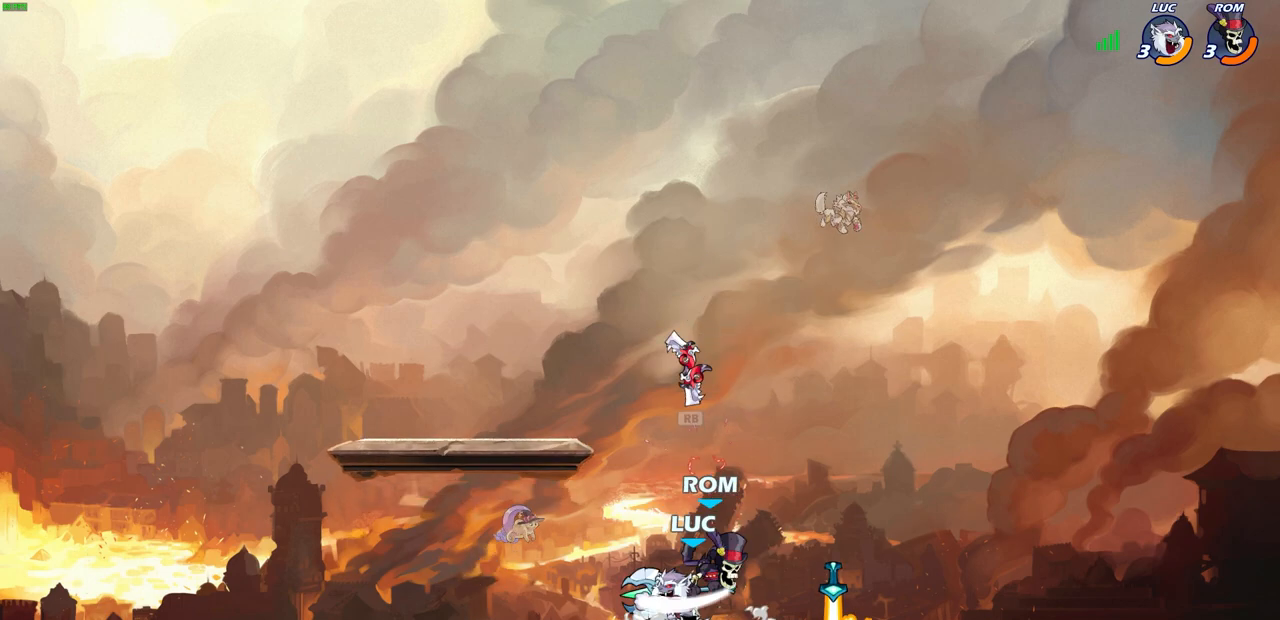
Gameplay with a controller (PlayStation layout); each line is a JSON object with the inputs held at the frame after it. "events" lists button and stick changes between this image and that frame as [ms after this image, input, new state], when the widget could be followed in between.
{"buttons": ["CROSS"], "left_stick": "left", "right_stick": "center", "events": [[100, "SQUARE", "down"], [167, "SQUARE", "up"], [267, "SQUARE", "down"], [333, "SQUARE", "up"], [417, "left_stick", "up-left"], [483, "CROSS", "down"], [500, "left_stick", "left"]]}
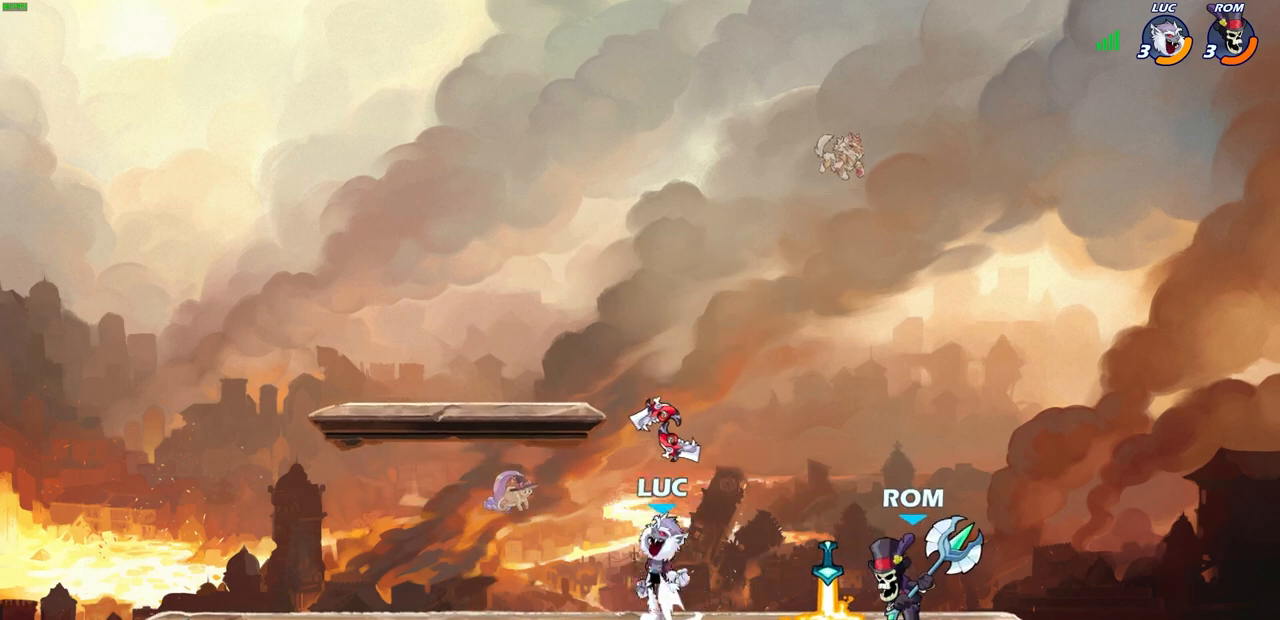
{"buttons": [], "left_stick": "up-right", "right_stick": "center", "events": [[83, "R1", "down"], [100, "CROSS", "up"], [167, "R1", "up"], [233, "left_stick", "down"], [300, "left_stick", "right"], [400, "SQUARE", "down"], [483, "SQUARE", "up"], [483, "left_stick", "up-right"]]}
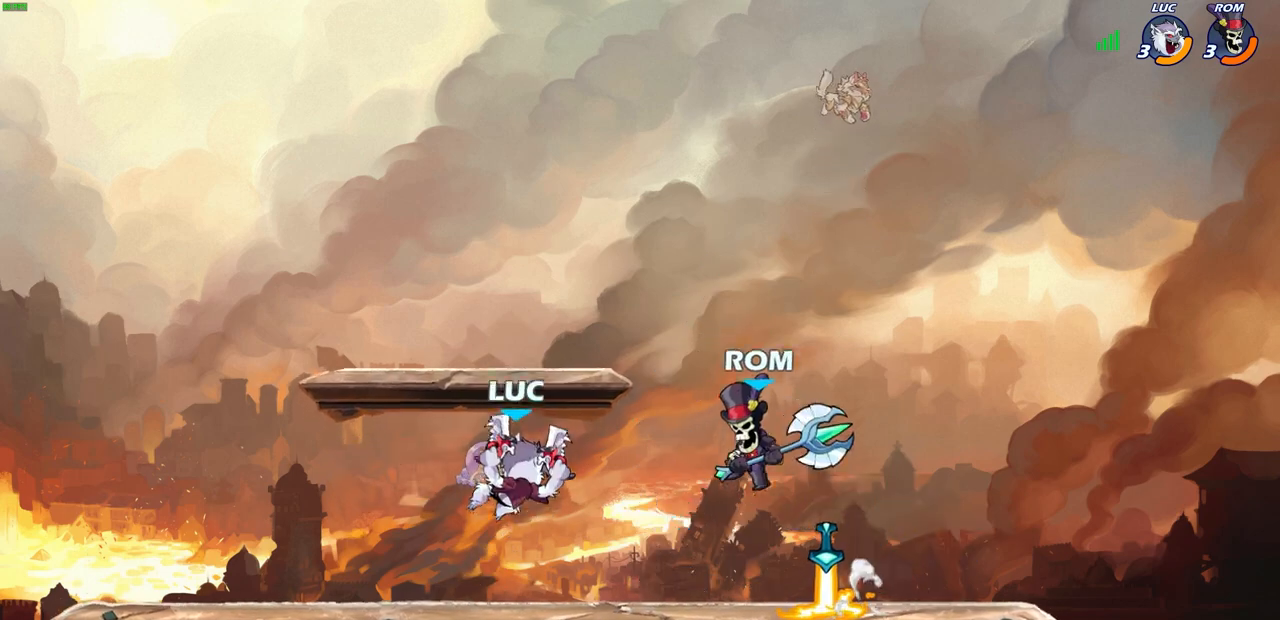
{"buttons": [], "left_stick": "right", "right_stick": "center", "events": [[300, "left_stick", "right"]]}
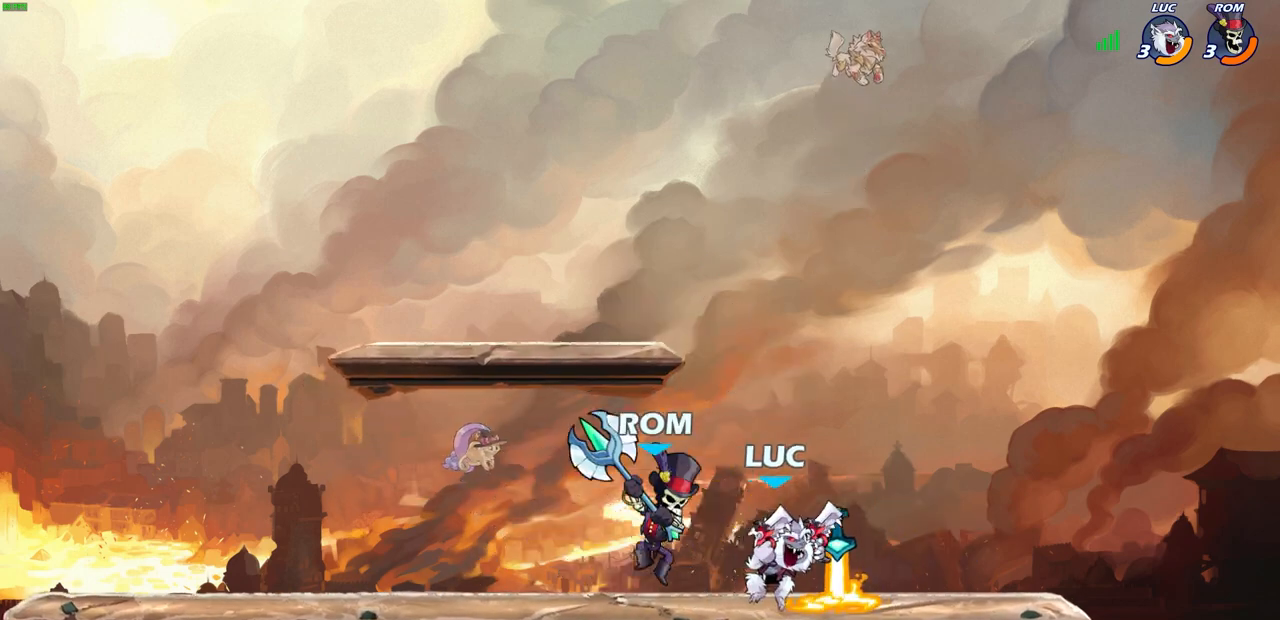
{"buttons": [], "left_stick": "center", "right_stick": "center", "events": [[33, "left_stick", "down-left"], [67, "CIRCLE", "down"], [150, "CIRCLE", "up"], [167, "left_stick", "center"]]}
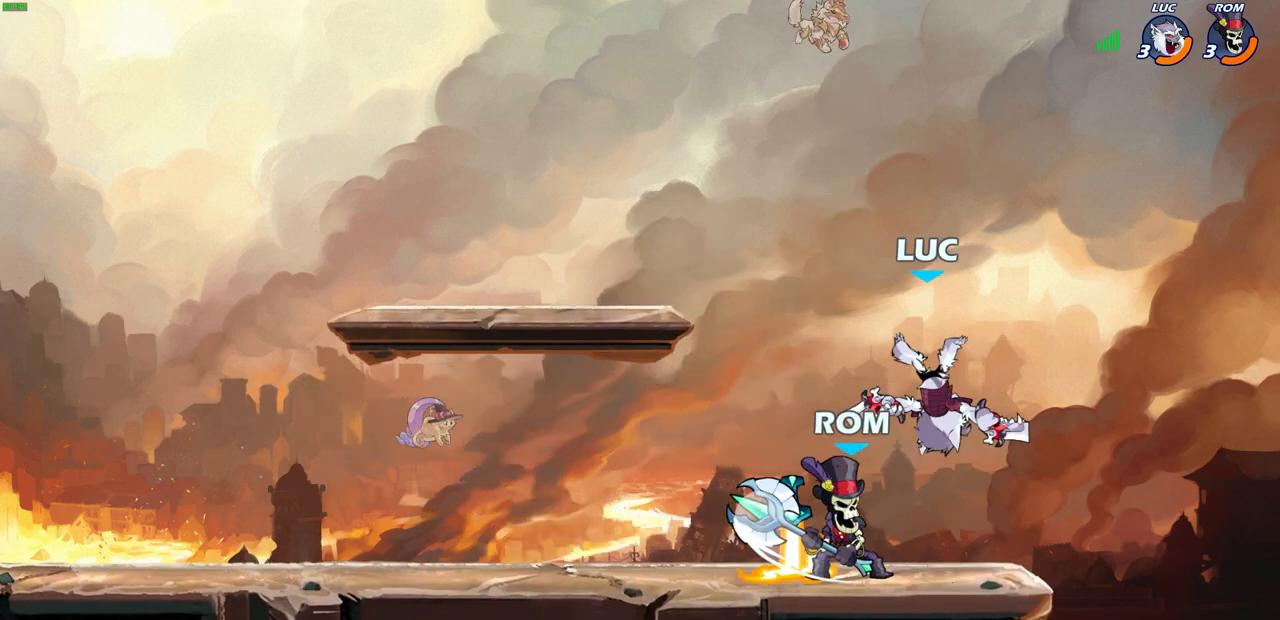
{"buttons": ["R2"], "left_stick": "center", "right_stick": "center", "events": [[250, "R2", "down"]]}
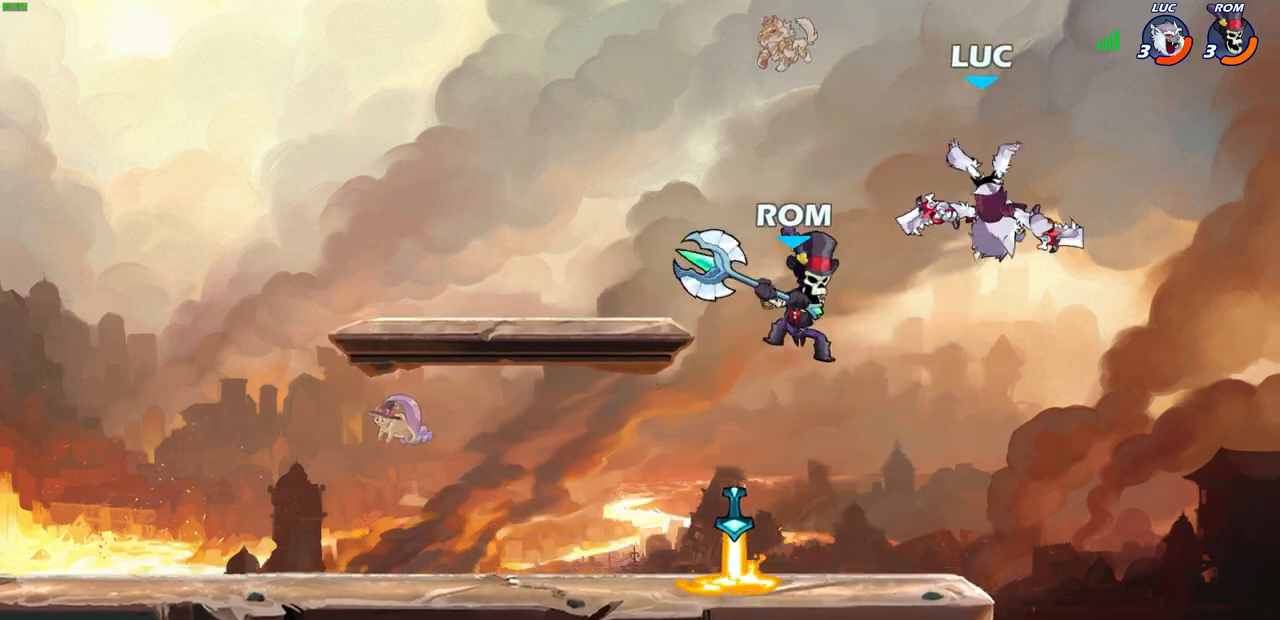
{"buttons": ["R2"], "left_stick": "up-right", "right_stick": "center", "events": [[17, "R2", "up"], [200, "left_stick", "up-right"], [333, "R2", "down"]]}
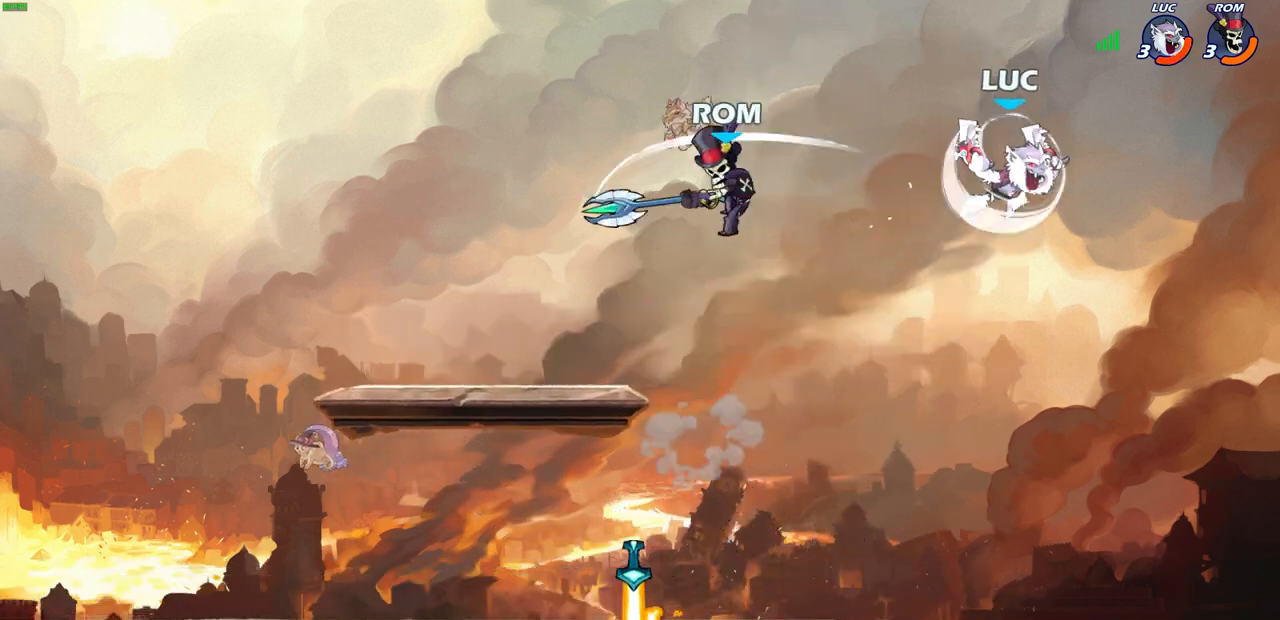
{"buttons": [], "left_stick": "left", "right_stick": "center", "events": [[83, "left_stick", "up-left"], [150, "R2", "up"], [167, "left_stick", "left"]]}
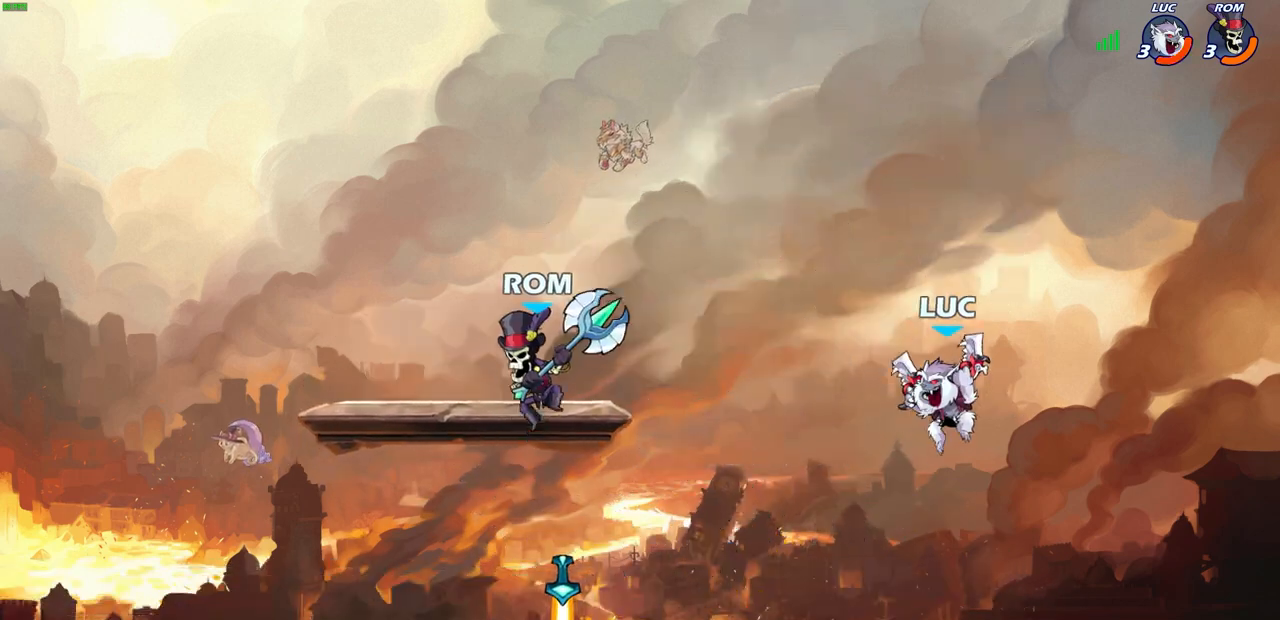
{"buttons": ["CROSS"], "left_stick": "center", "right_stick": "center", "events": [[133, "left_stick", "up-right"], [217, "left_stick", "up-left"], [367, "left_stick", "right"], [500, "CROSS", "down"], [500, "left_stick", "center"]]}
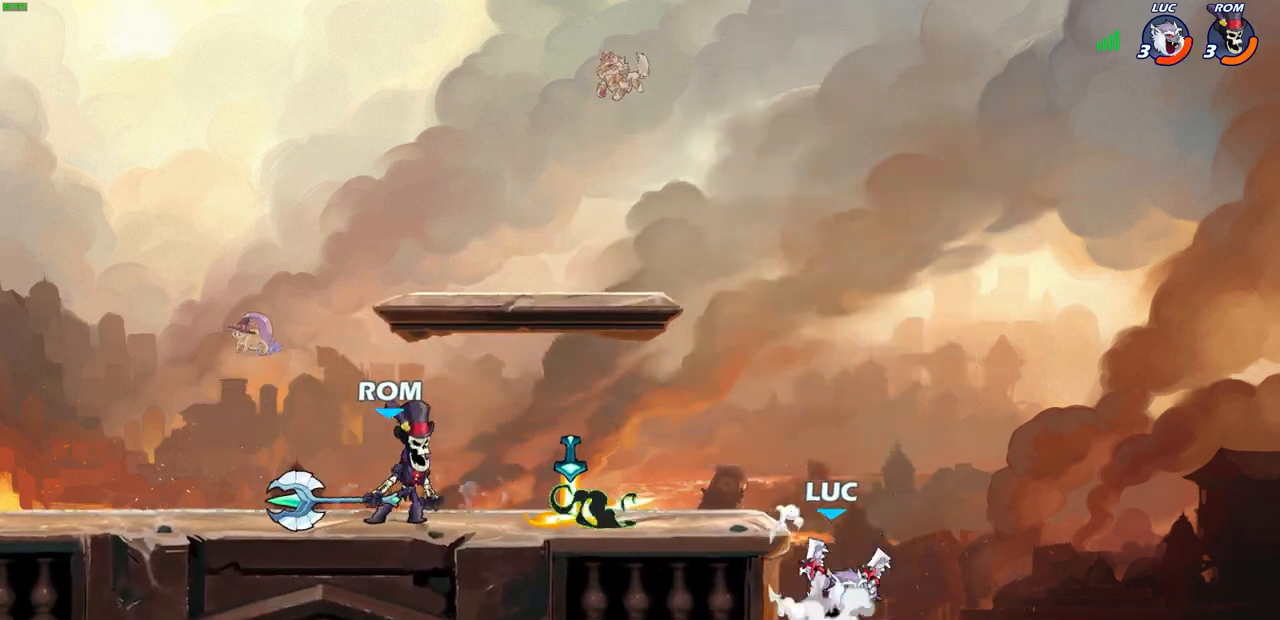
{"buttons": [], "left_stick": "left", "right_stick": "center", "events": [[17, "left_stick", "up-left"], [100, "CROSS", "up"], [500, "left_stick", "left"]]}
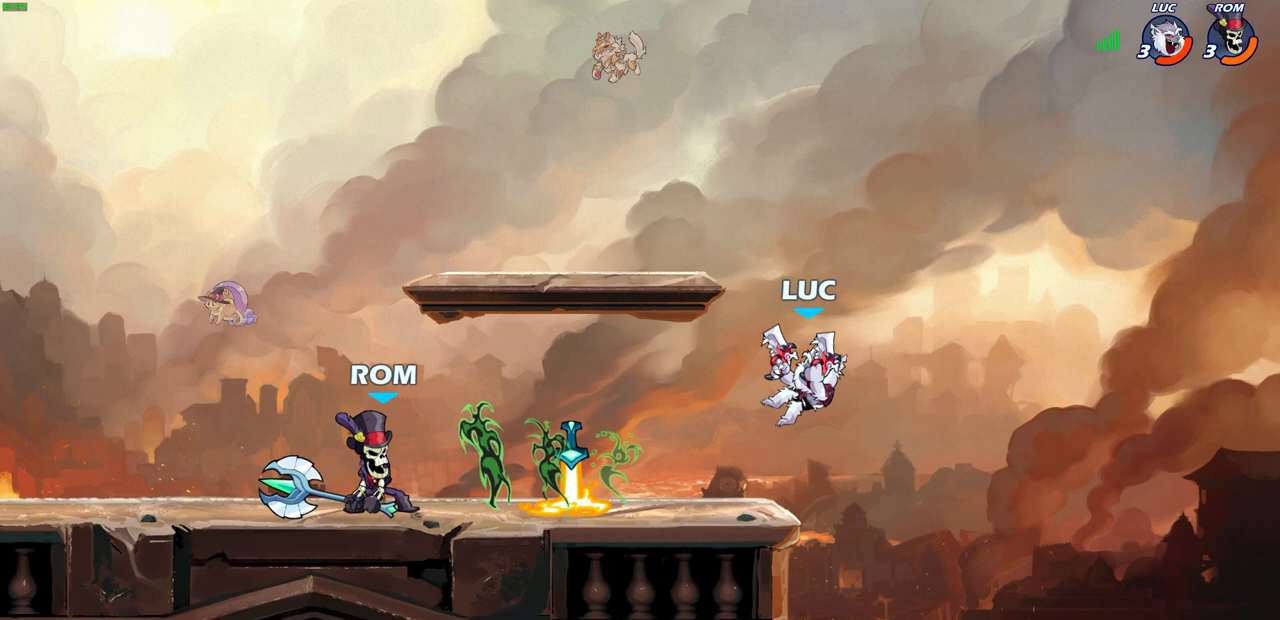
{"buttons": [], "left_stick": "center", "right_stick": "center", "events": [[133, "R1", "down"], [217, "R1", "up"], [217, "left_stick", "center"]]}
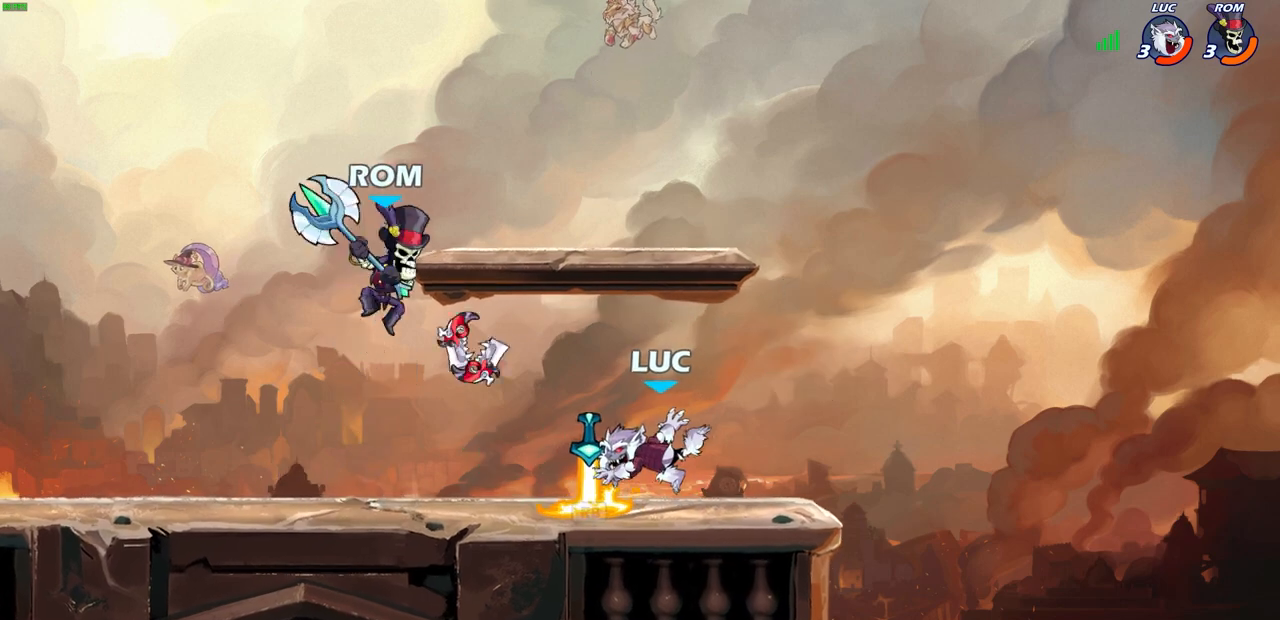
{"buttons": [], "left_stick": "left", "right_stick": "center", "events": [[167, "R1", "down"], [250, "R1", "up"], [467, "left_stick", "left"]]}
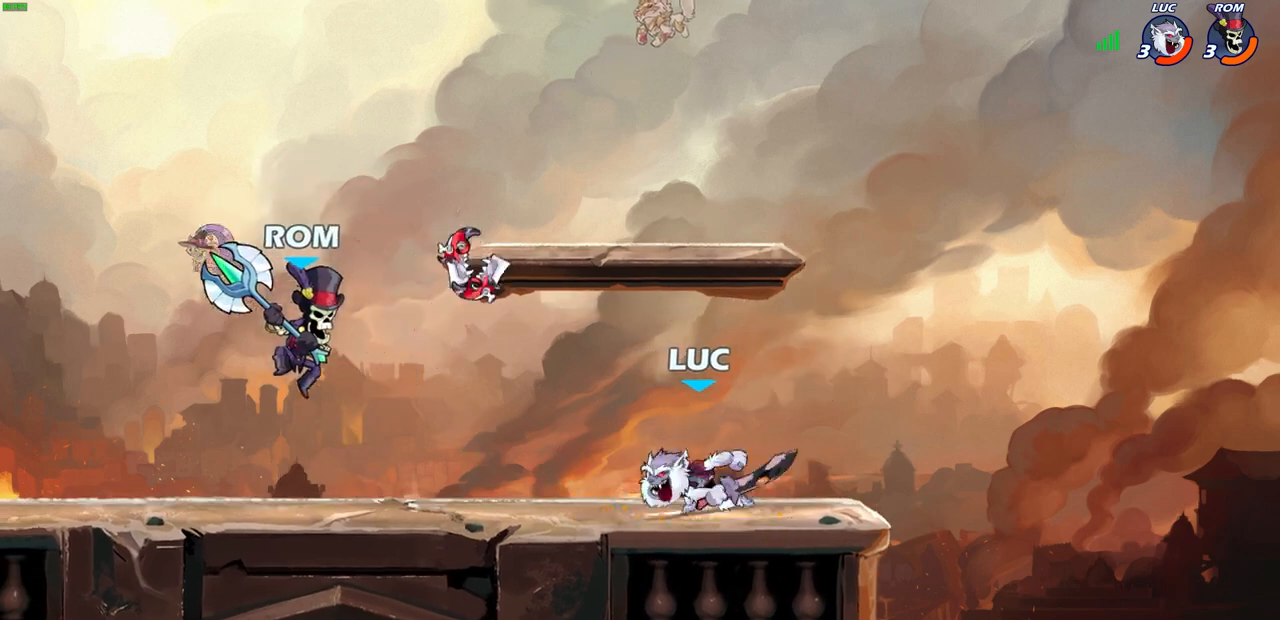
{"buttons": [], "left_stick": "center", "right_stick": "center", "events": [[17, "R2", "down"], [83, "left_stick", "center"], [117, "R2", "up"], [133, "CIRCLE", "down"], [200, "CIRCLE", "up"]]}
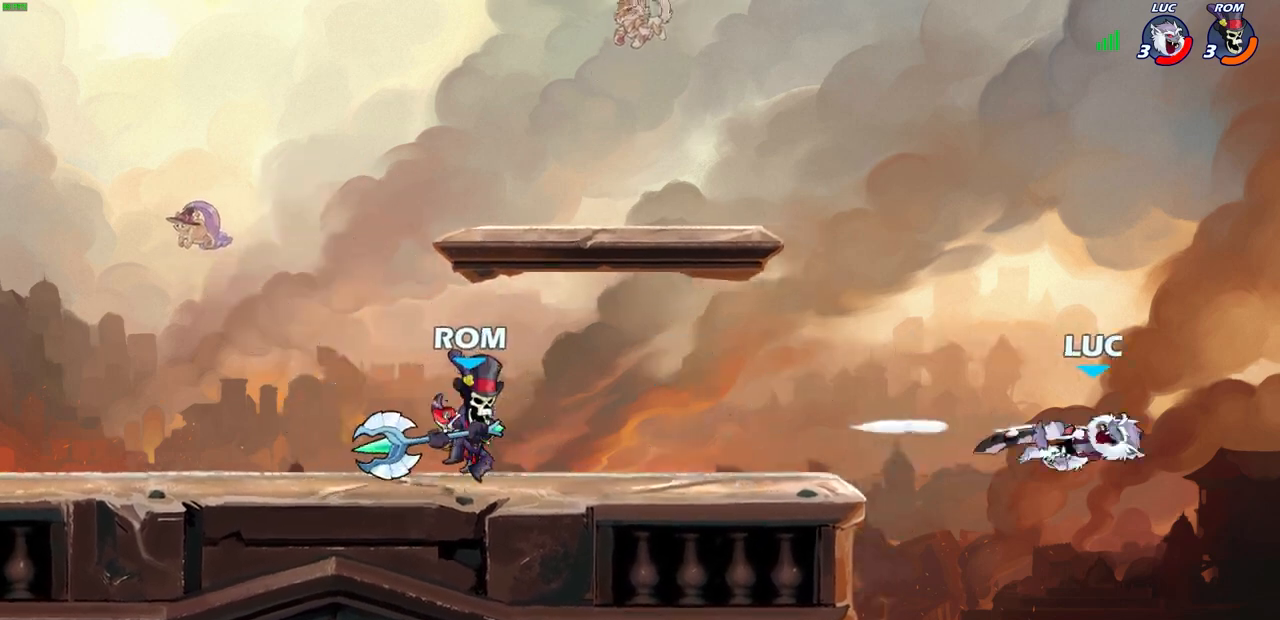
{"buttons": [], "left_stick": "left", "right_stick": "center", "events": [[183, "left_stick", "up-left"], [317, "left_stick", "left"]]}
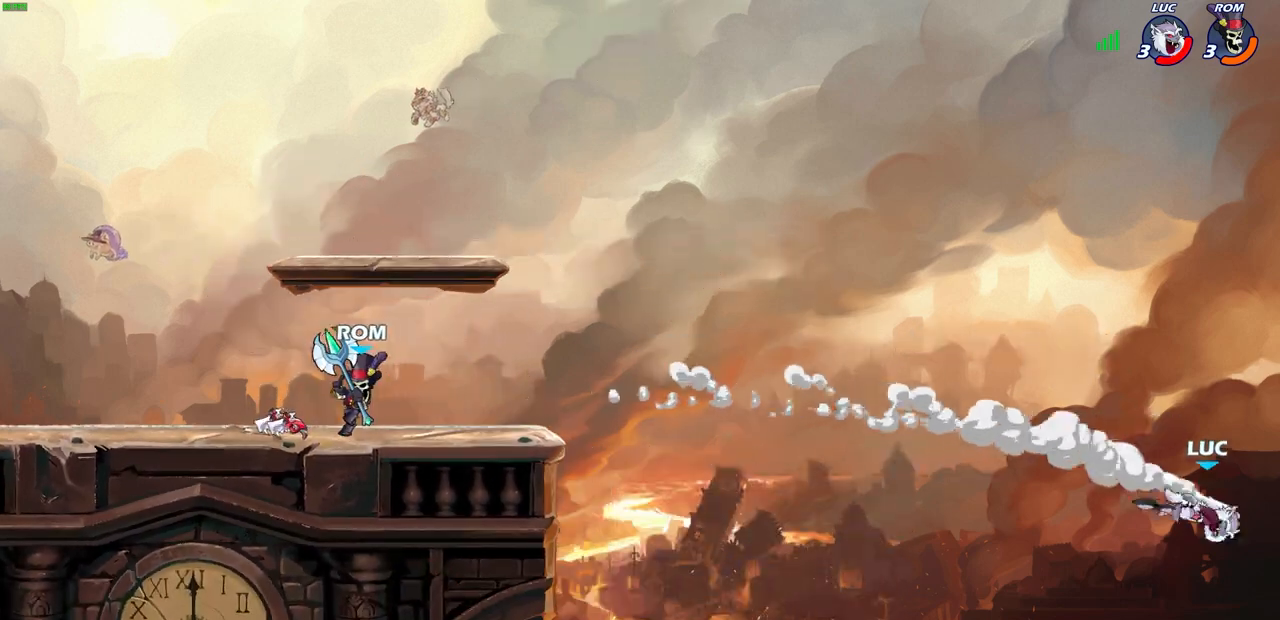
{"buttons": ["CROSS"], "left_stick": "left", "right_stick": "center", "events": [[67, "R2", "down"], [317, "R2", "up"], [500, "CROSS", "down"]]}
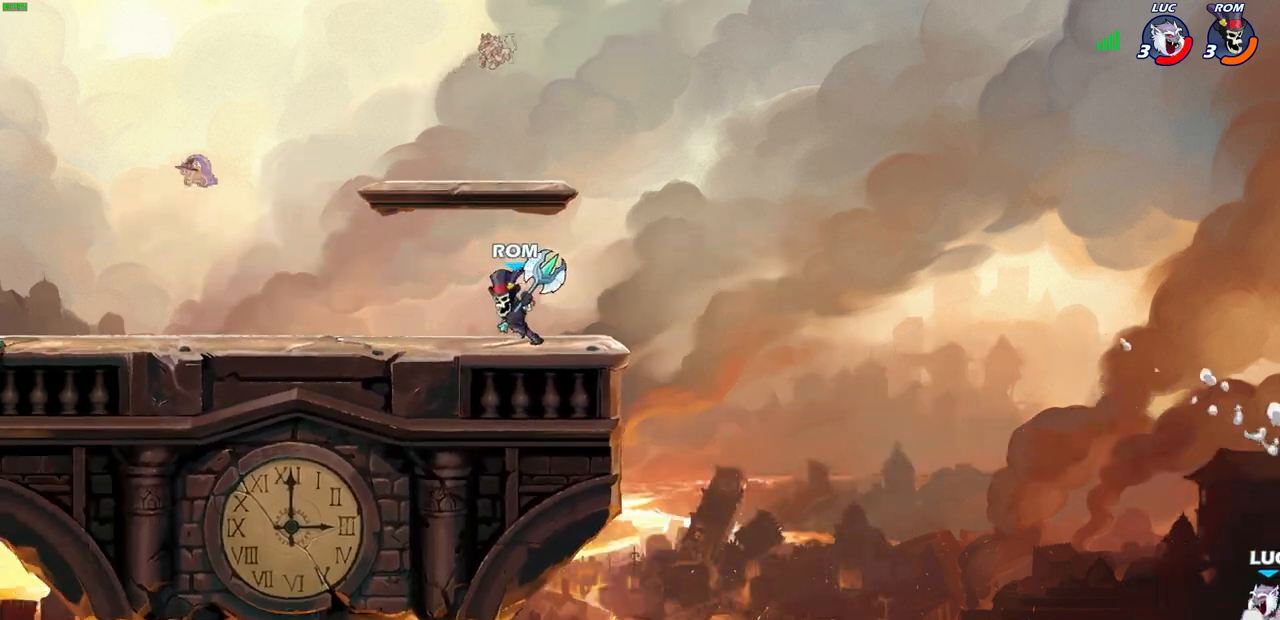
{"buttons": [], "left_stick": "up-left", "right_stick": "center", "events": [[83, "left_stick", "up-left"], [117, "CROSS", "up"], [300, "CIRCLE", "down"], [383, "CIRCLE", "up"]]}
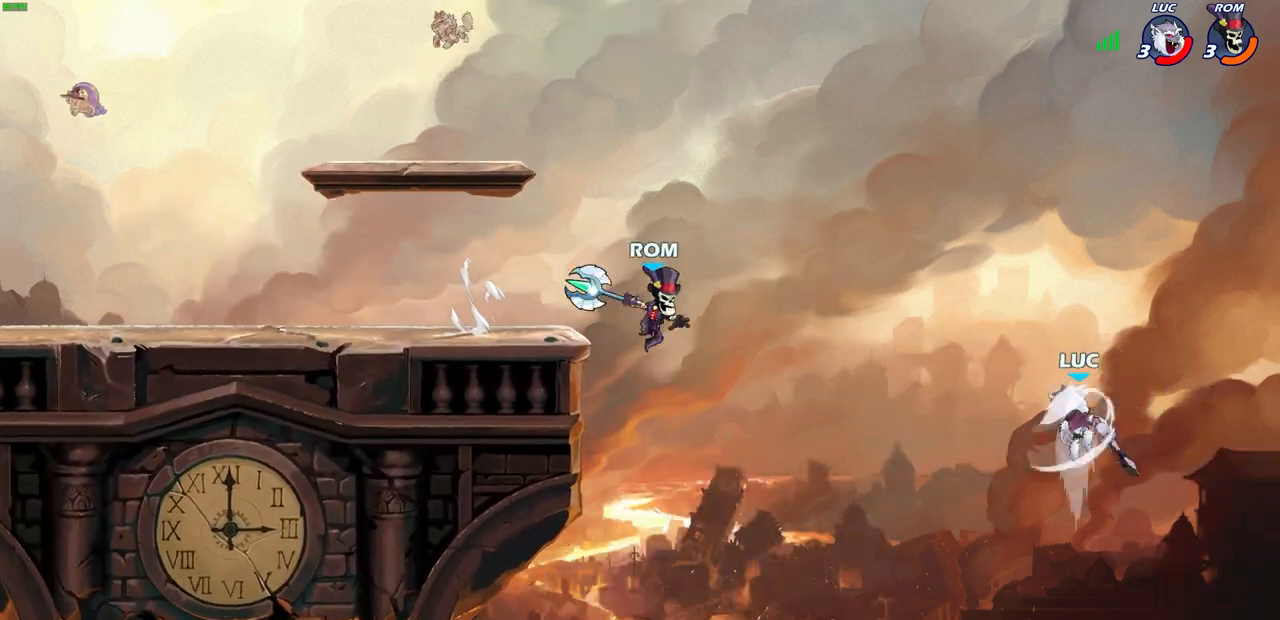
{"buttons": [], "left_stick": "left", "right_stick": "center", "events": [[117, "left_stick", "up-right"], [367, "left_stick", "up-left"], [467, "left_stick", "left"]]}
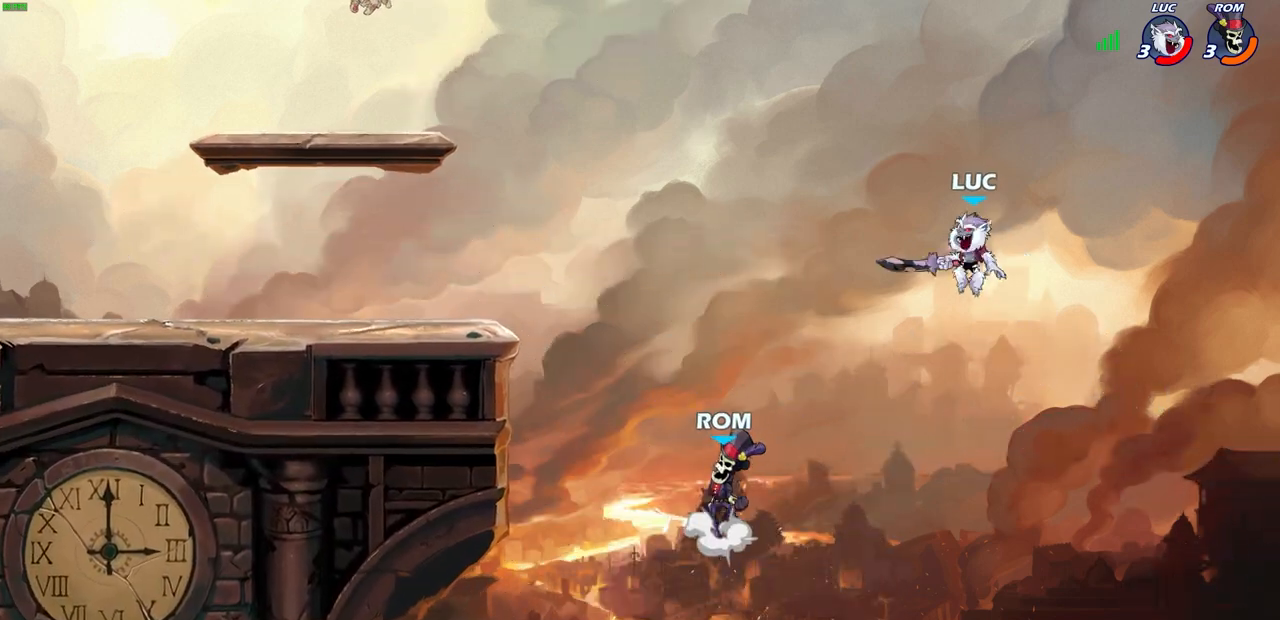
{"buttons": ["CROSS"], "left_stick": "left", "right_stick": "center", "events": [[500, "CROSS", "down"]]}
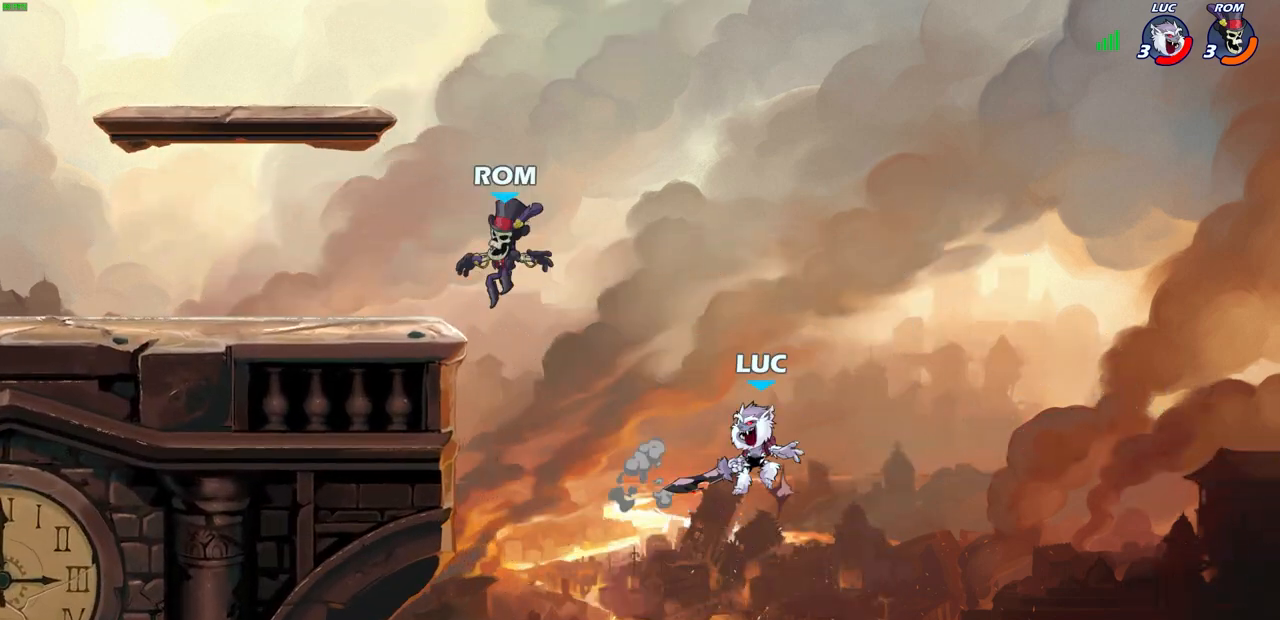
{"buttons": [], "left_stick": "left", "right_stick": "center", "events": [[133, "CROSS", "up"], [317, "SQUARE", "down"], [400, "SQUARE", "up"]]}
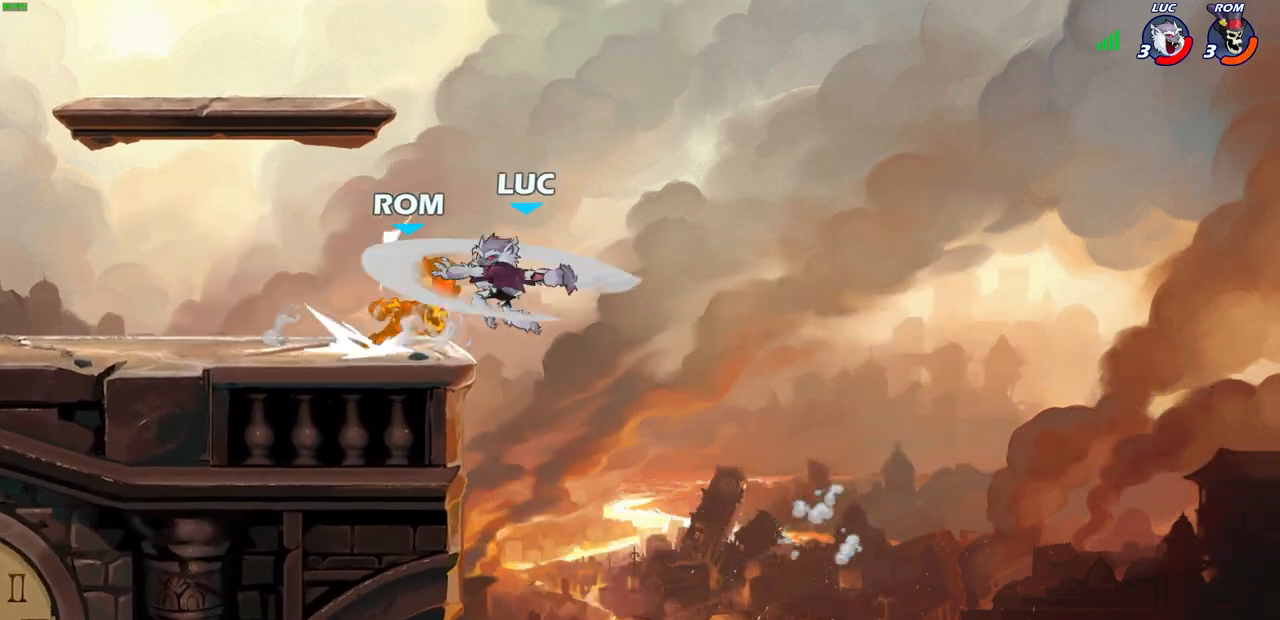
{"buttons": ["R2"], "left_stick": "left", "right_stick": "center", "events": [[417, "R2", "down"]]}
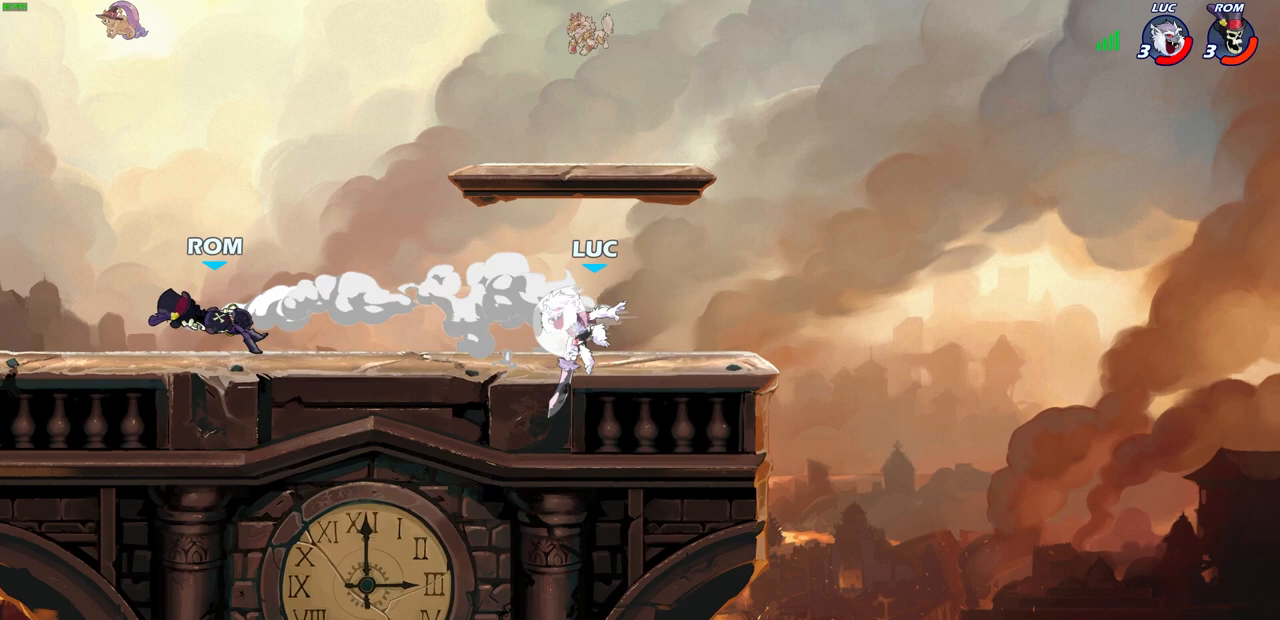
{"buttons": [], "left_stick": "center", "right_stick": "center", "events": [[50, "R2", "up"], [167, "left_stick", "center"], [233, "CIRCLE", "down"], [300, "CIRCLE", "up"]]}
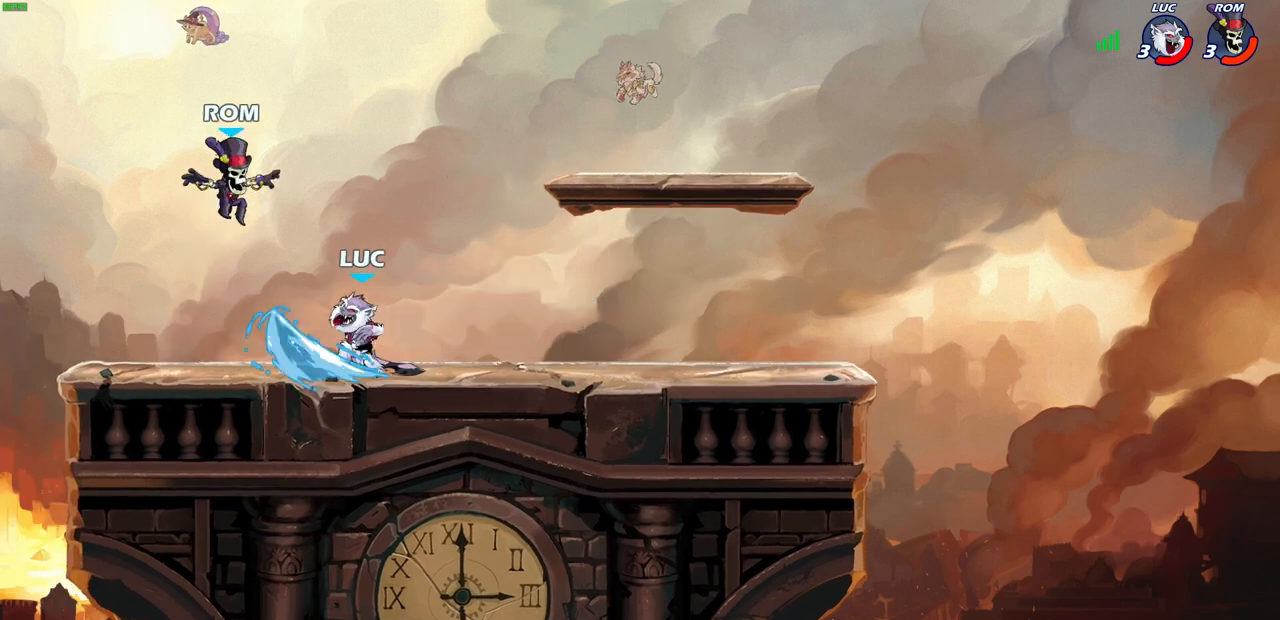
{"buttons": [], "left_stick": "center", "right_stick": "center", "events": []}
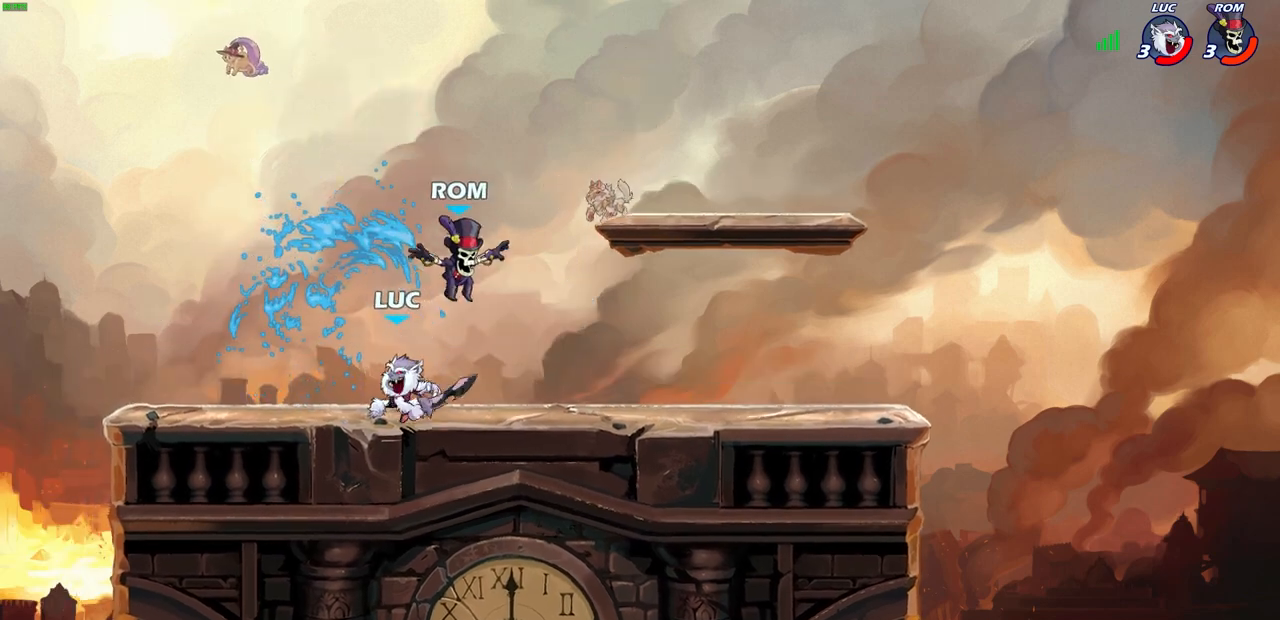
{"buttons": [], "left_stick": "center", "right_stick": "center", "events": [[33, "left_stick", "right"], [133, "SQUARE", "down"], [133, "left_stick", "down"], [217, "SQUARE", "up"], [217, "left_stick", "center"]]}
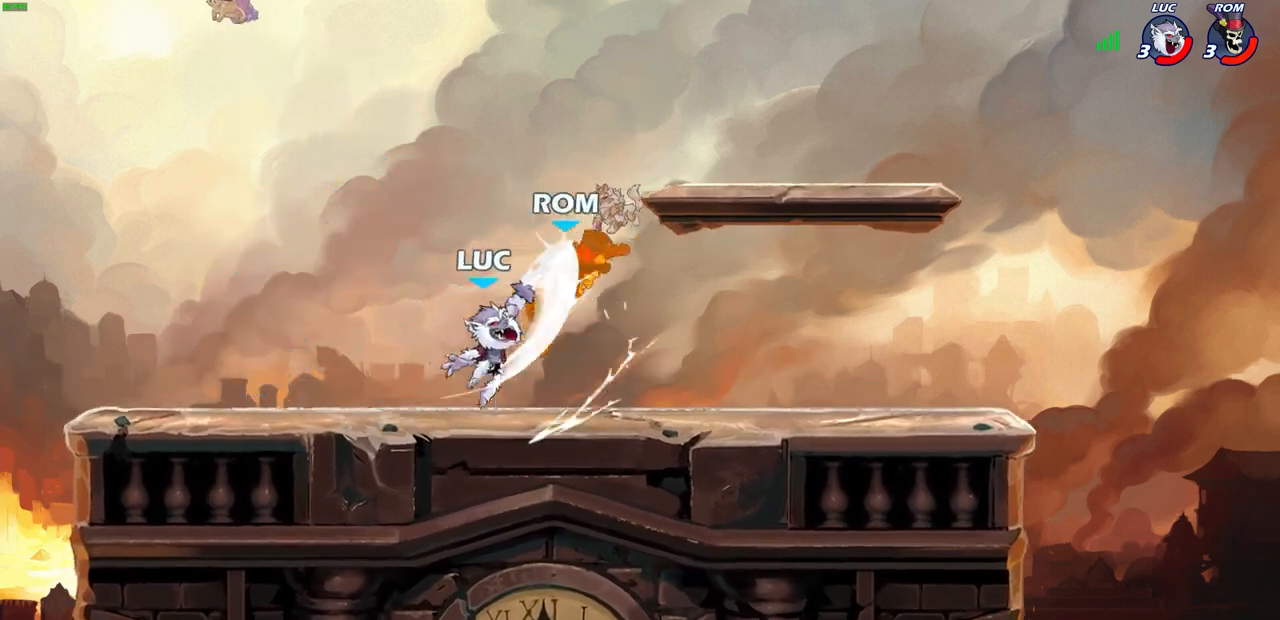
{"buttons": [], "left_stick": "center", "right_stick": "center", "events": [[67, "CROSS", "down"], [67, "left_stick", "up-right"], [100, "SQUARE", "down"], [117, "CROSS", "up"], [150, "SQUARE", "up"], [150, "left_stick", "center"]]}
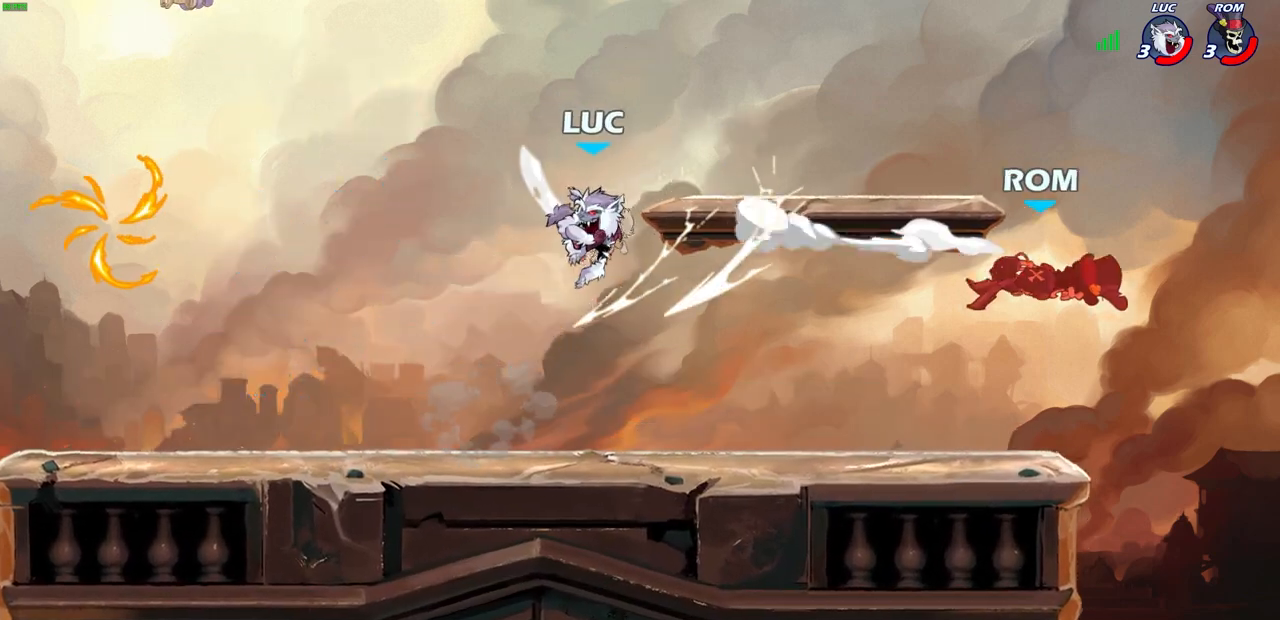
{"buttons": [], "left_stick": "center", "right_stick": "center", "events": []}
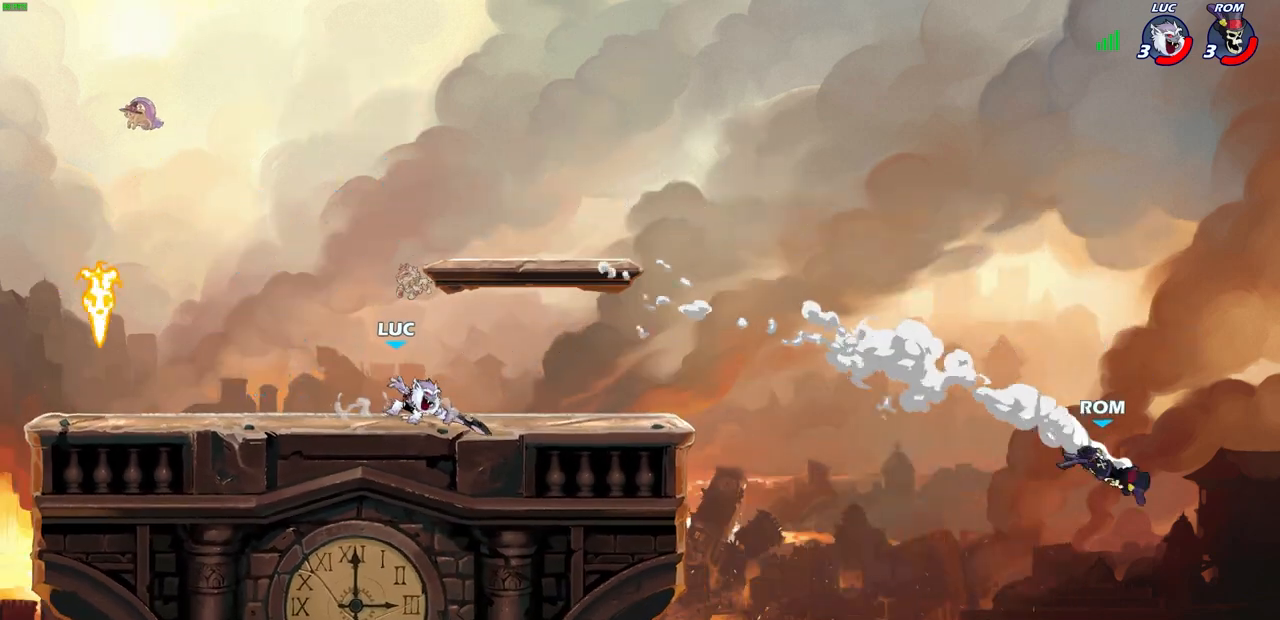
{"buttons": [], "left_stick": "right", "right_stick": "center", "events": [[50, "left_stick", "right"], [267, "left_stick", "center"], [467, "left_stick", "right"]]}
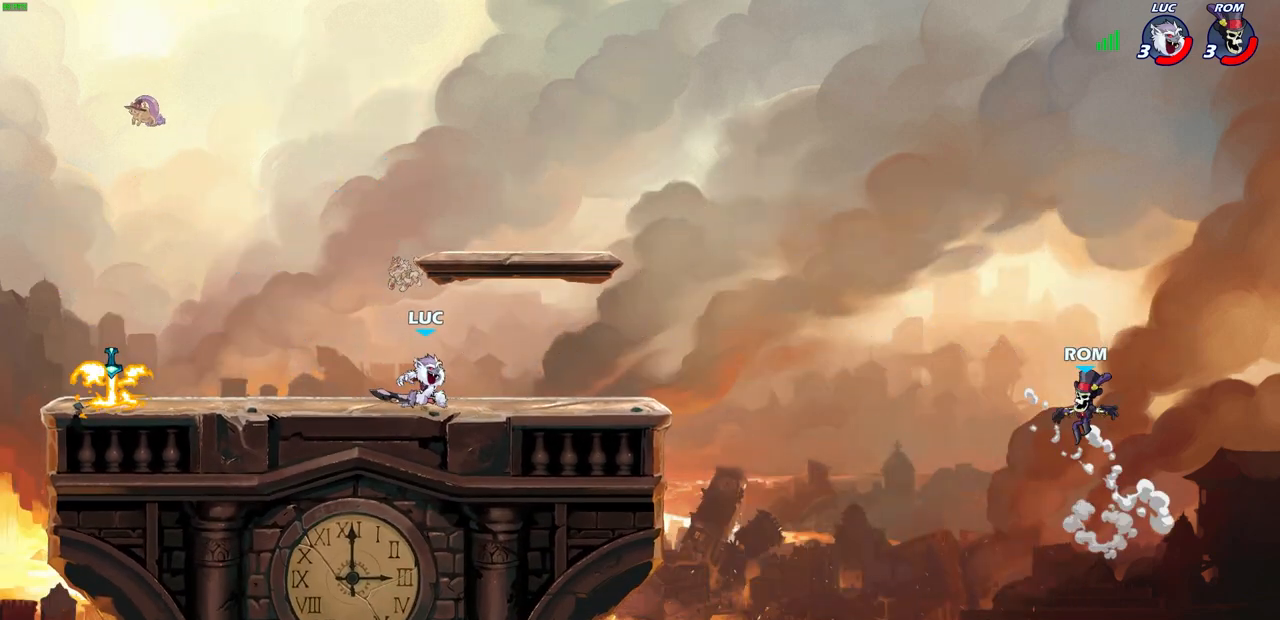
{"buttons": [], "left_stick": "center", "right_stick": "center", "events": [[233, "left_stick", "center"]]}
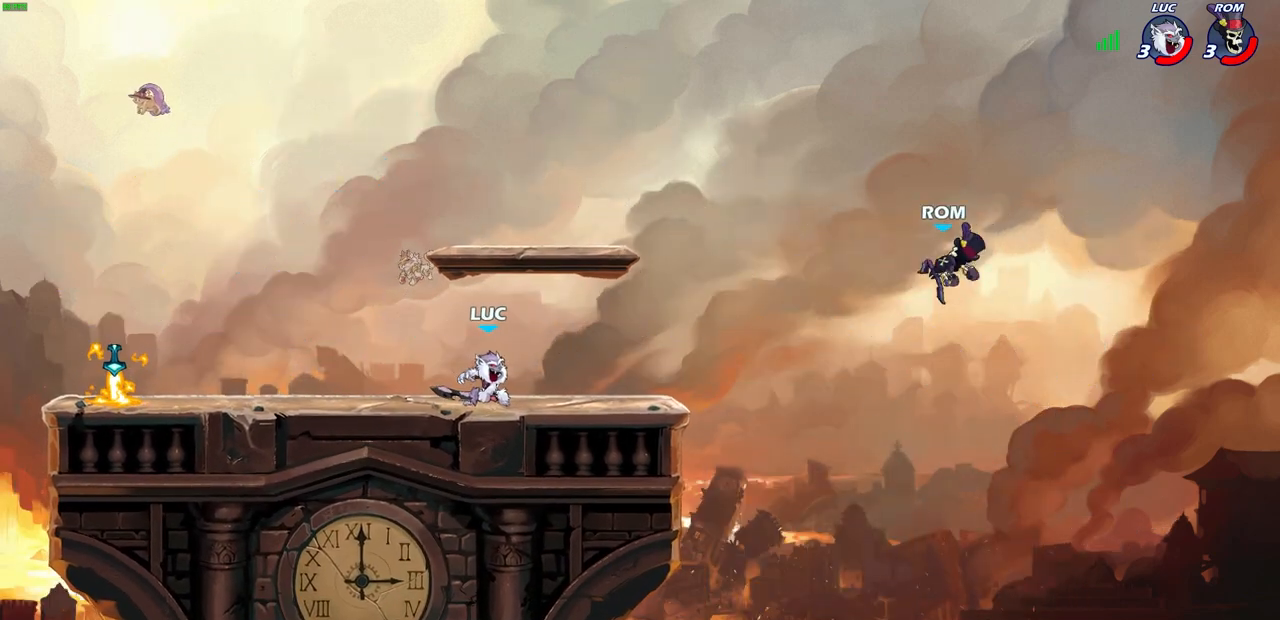
{"buttons": [], "left_stick": "center", "right_stick": "center", "events": []}
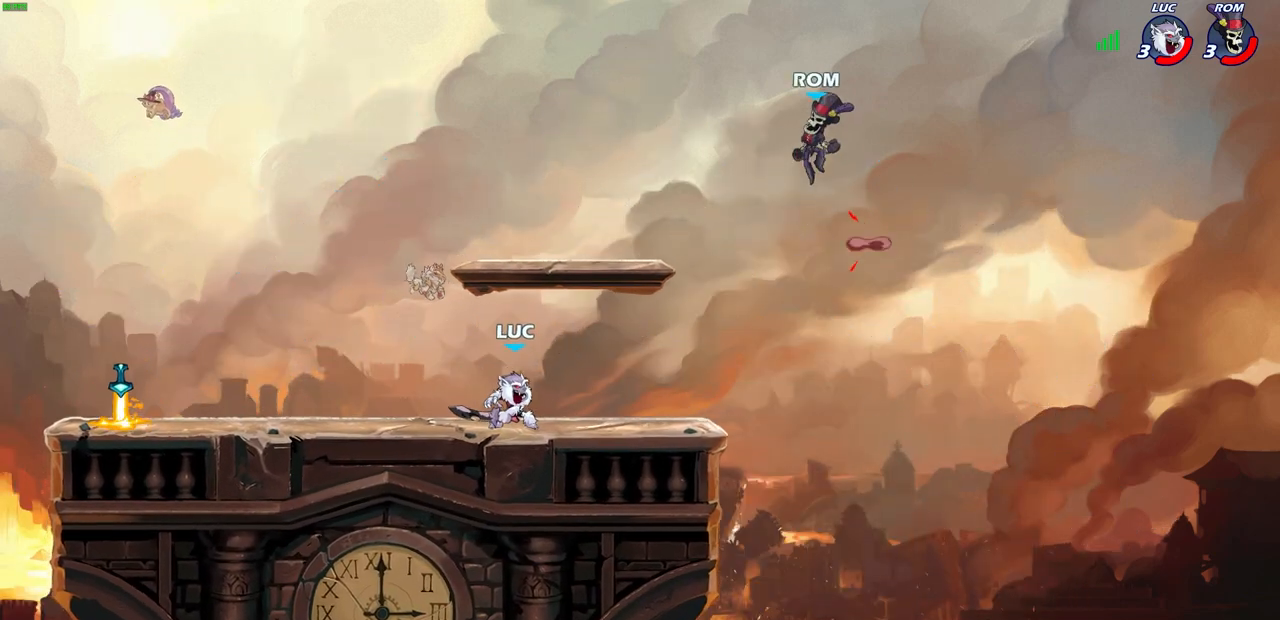
{"buttons": [], "left_stick": "left", "right_stick": "center", "events": [[167, "CROSS", "down"], [200, "left_stick", "left"], [283, "CROSS", "up"]]}
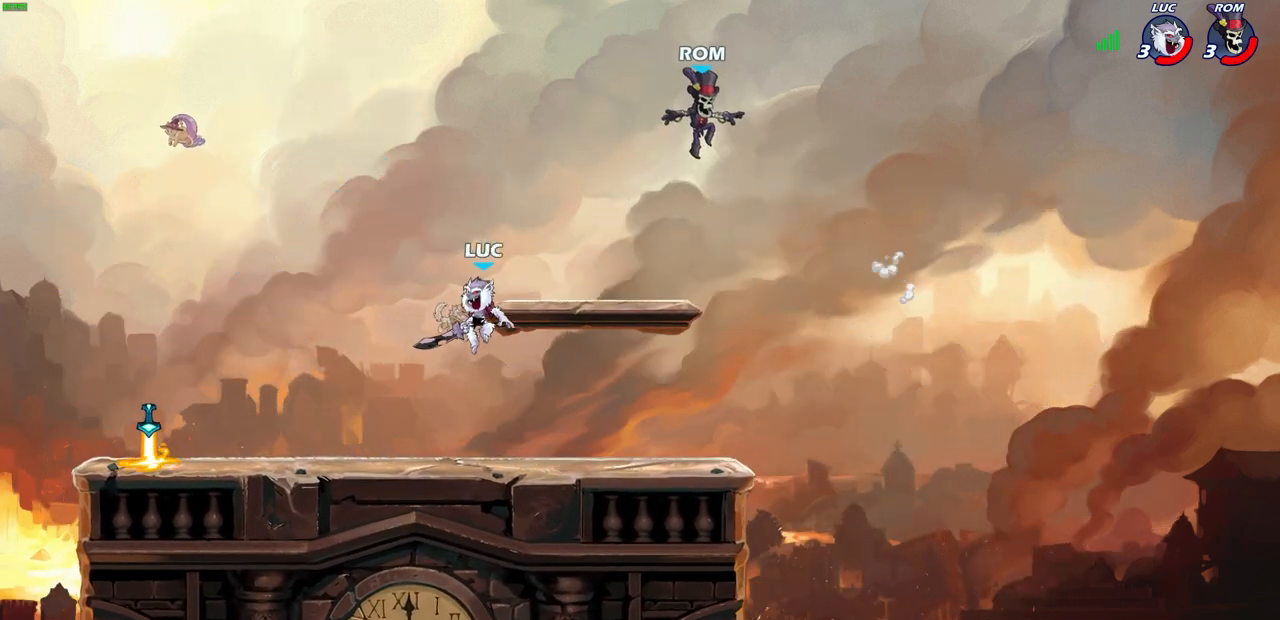
{"buttons": [], "left_stick": "right", "right_stick": "center", "events": [[317, "left_stick", "center"], [383, "left_stick", "right"]]}
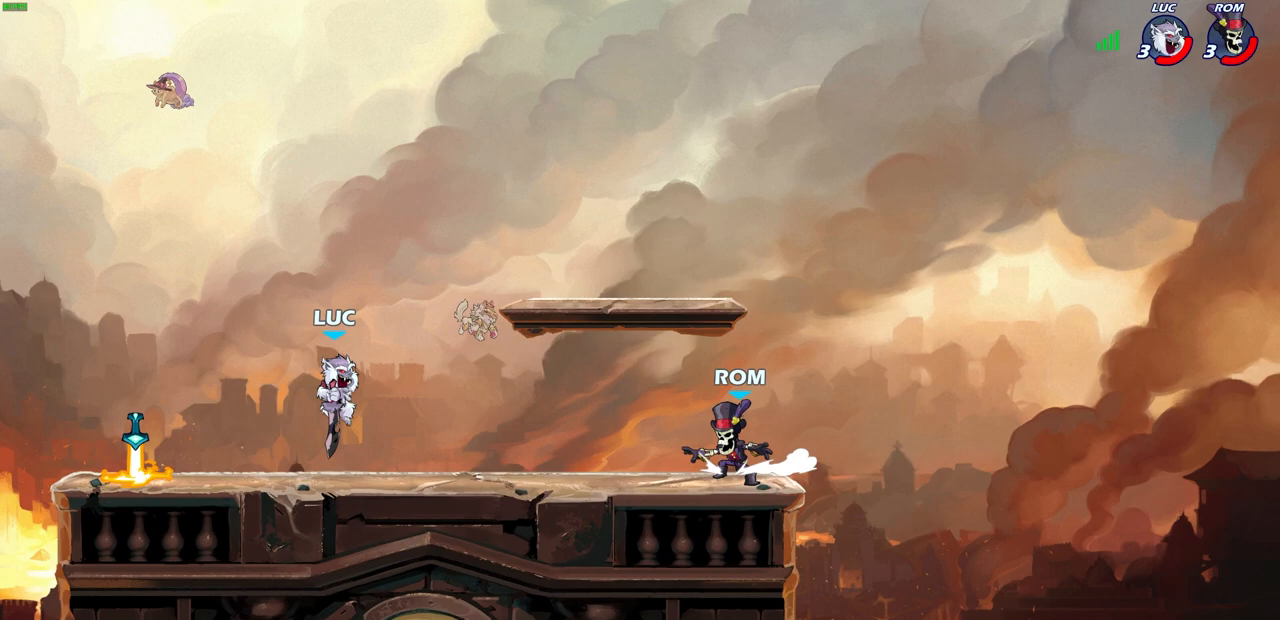
{"buttons": [], "left_stick": "right", "right_stick": "center", "events": [[50, "R2", "down"], [67, "CIRCLE", "down"], [150, "CIRCLE", "up"], [150, "R2", "up"]]}